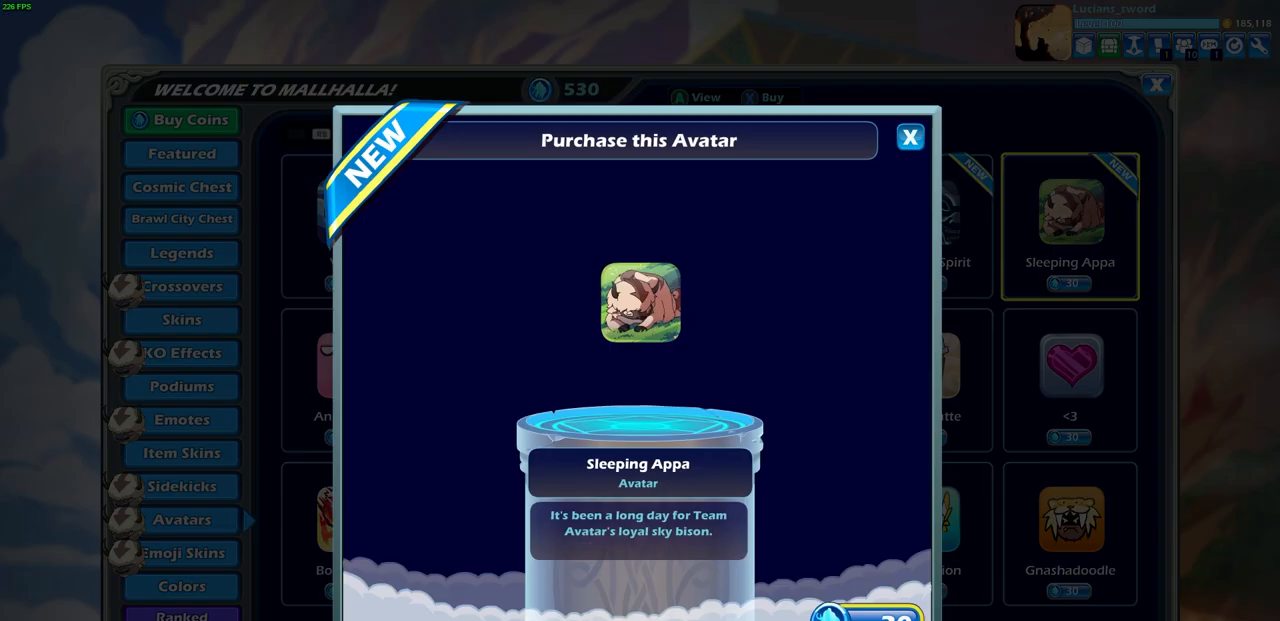
Gameplay with a controller (PlayStation layout); each line is a JSON object with the inputs held at the frame after it. "events" lists button and stick changes between this image and that frame as [ms after this image, input, new state], when the widget could be followed in between. Not read: right_stick.
{"buttons": [], "left_stick": "center", "events": []}
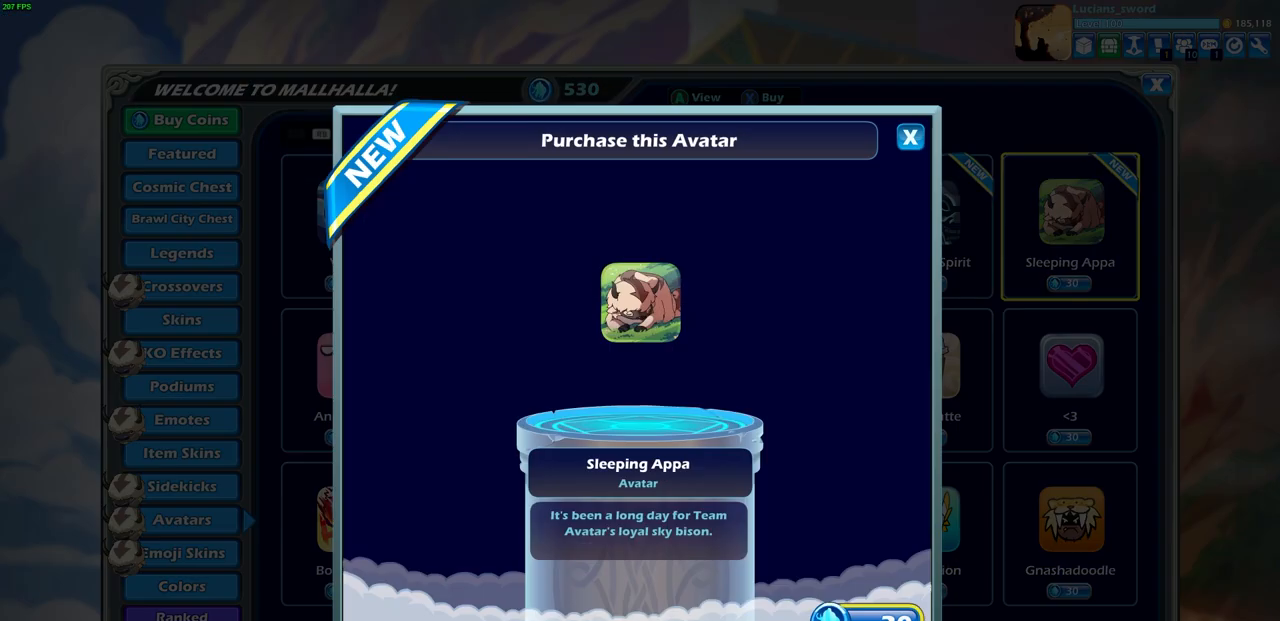
{"buttons": [], "left_stick": "center", "events": [[267, "CIRCLE", "down"], [350, "CIRCLE", "up"]]}
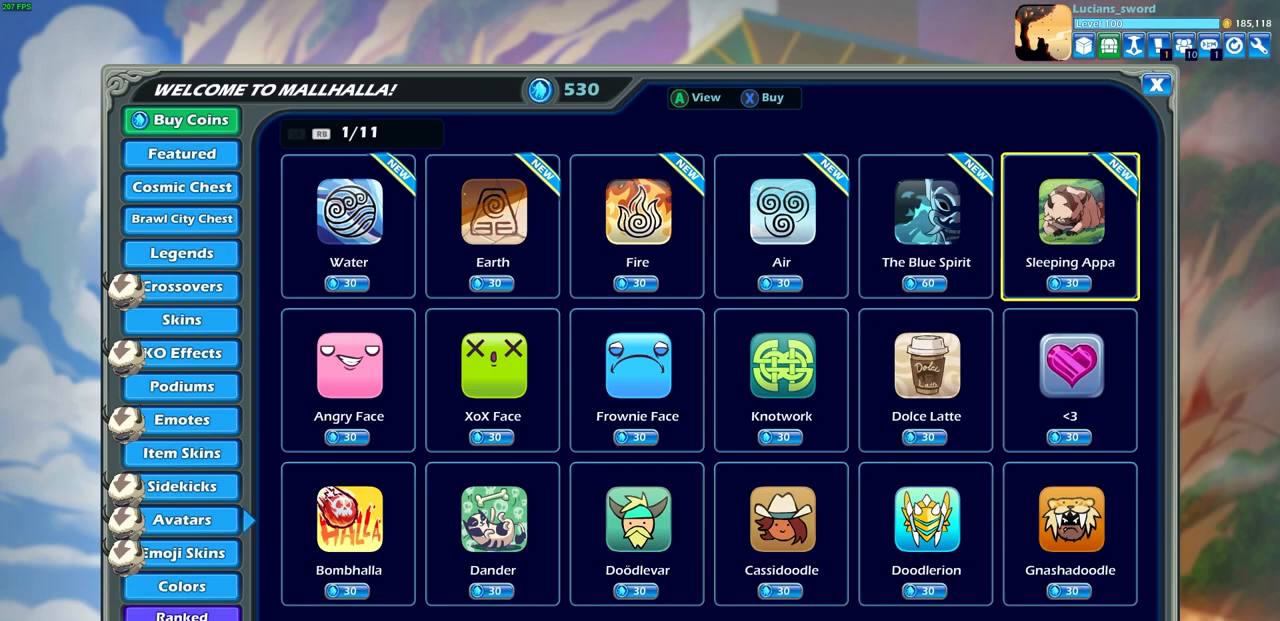
{"buttons": ["DPAD_LEFT"], "left_stick": "center", "events": [[450, "DPAD_LEFT", "down"]]}
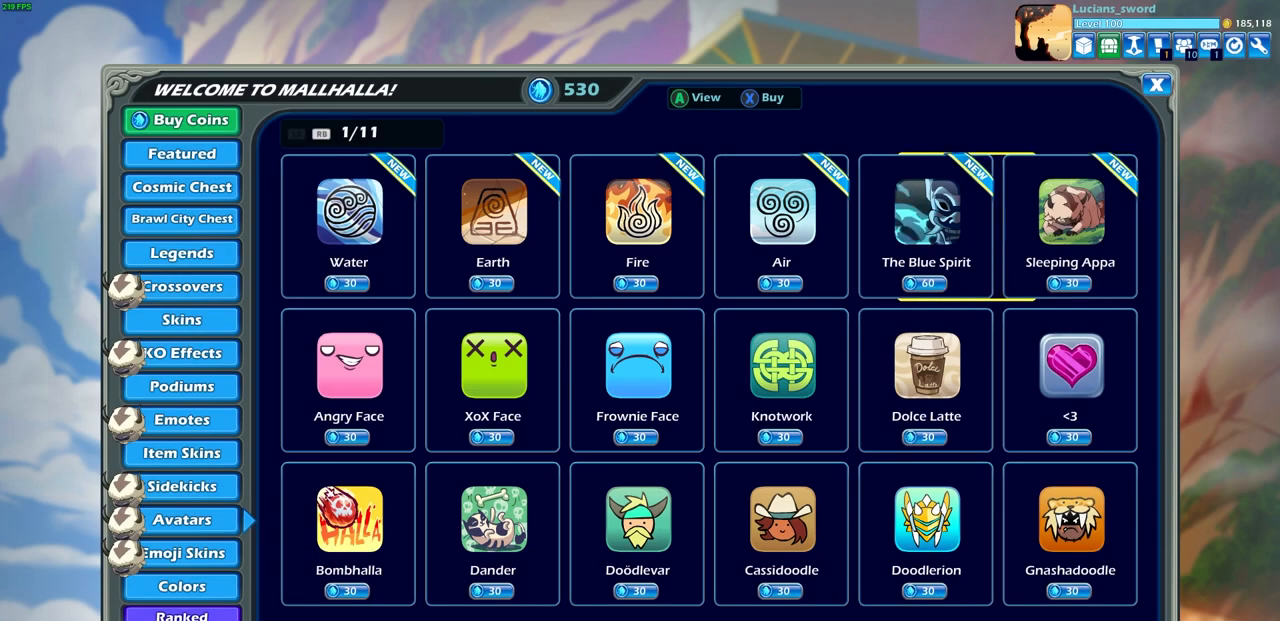
{"buttons": [], "left_stick": "center", "events": [[50, "DPAD_LEFT", "up"], [150, "DPAD_LEFT", "down"], [283, "DPAD_LEFT", "up"], [350, "DPAD_LEFT", "down"], [467, "DPAD_LEFT", "up"]]}
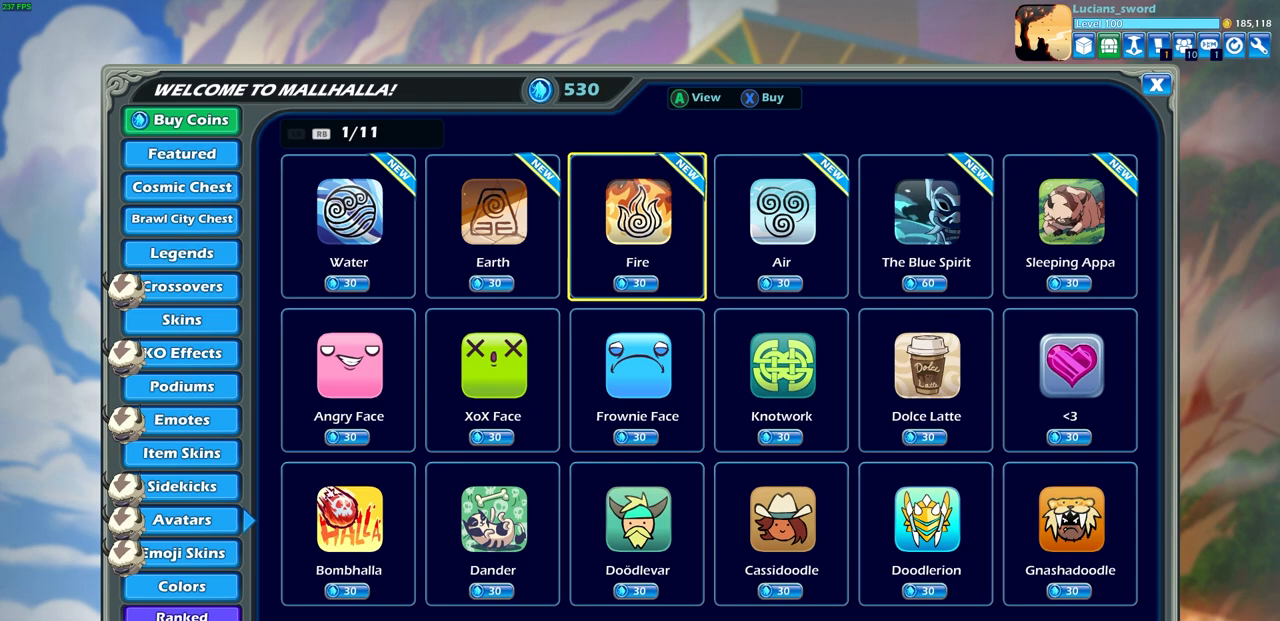
{"buttons": [], "left_stick": "center", "events": [[50, "DPAD_LEFT", "down"], [167, "DPAD_LEFT", "up"], [233, "DPAD_LEFT", "down"], [350, "DPAD_LEFT", "up"]]}
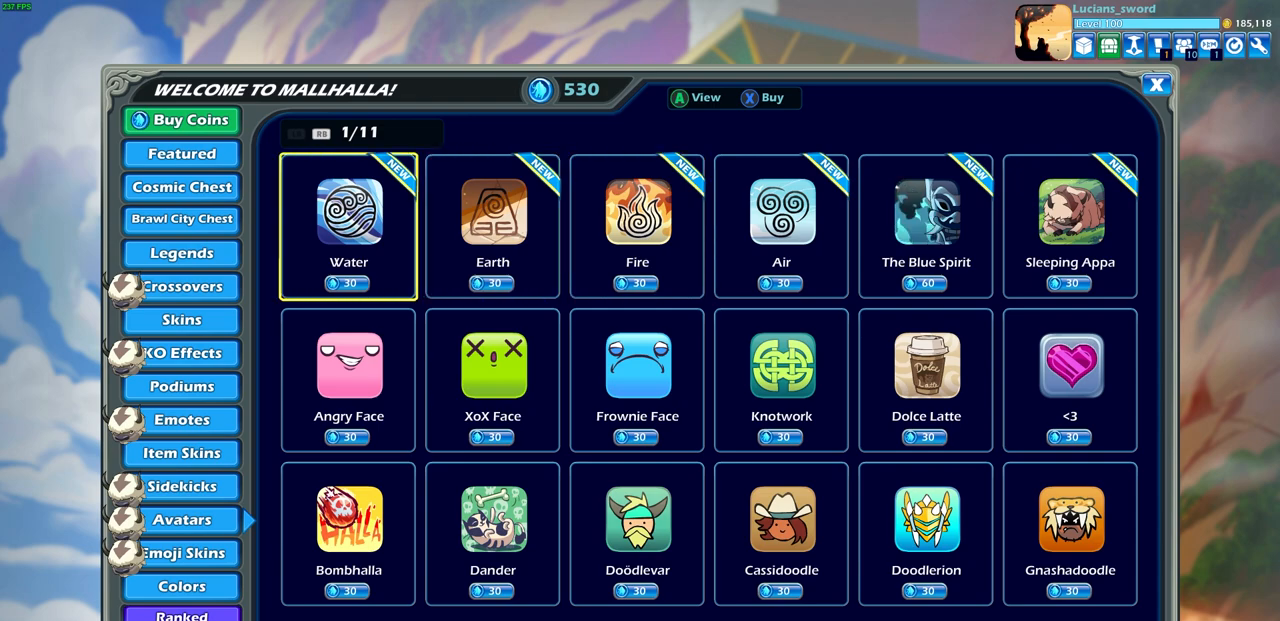
{"buttons": ["DPAD_RIGHT"], "left_stick": "center", "events": [[67, "DPAD_RIGHT", "down"], [167, "DPAD_RIGHT", "up"], [300, "DPAD_RIGHT", "down"], [350, "DPAD_RIGHT", "up"], [450, "DPAD_RIGHT", "down"]]}
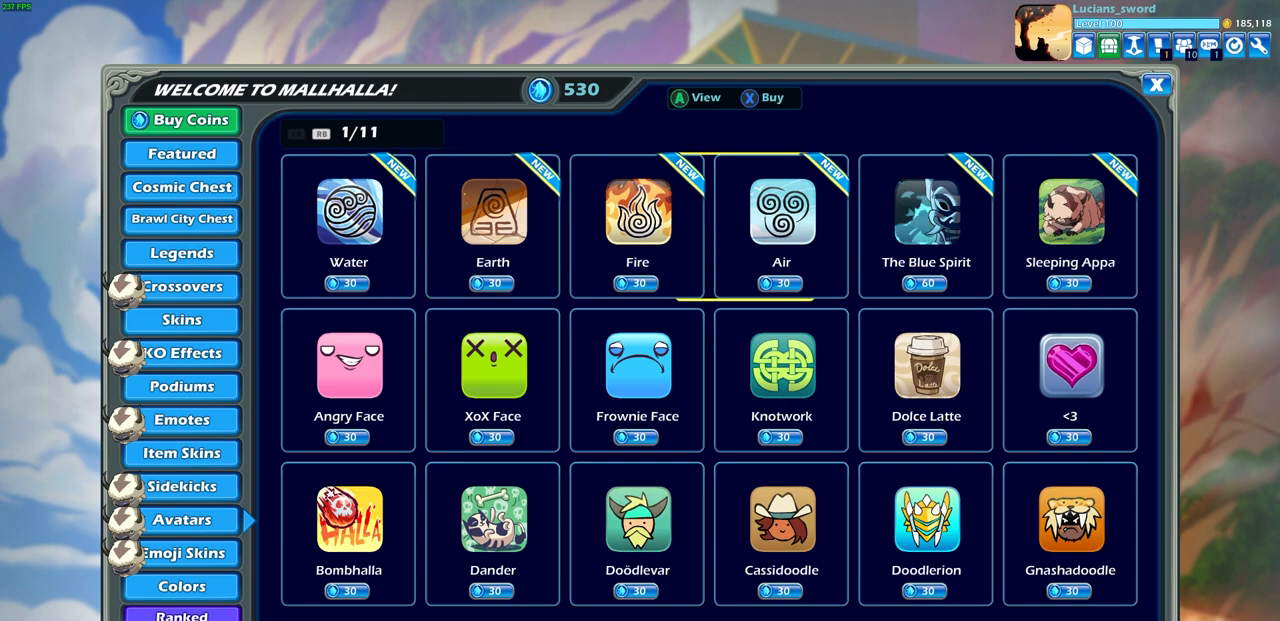
{"buttons": [], "left_stick": "center", "events": [[17, "DPAD_RIGHT", "up"], [133, "DPAD_RIGHT", "down"], [217, "DPAD_RIGHT", "up"], [283, "DPAD_RIGHT", "down"], [400, "DPAD_RIGHT", "up"]]}
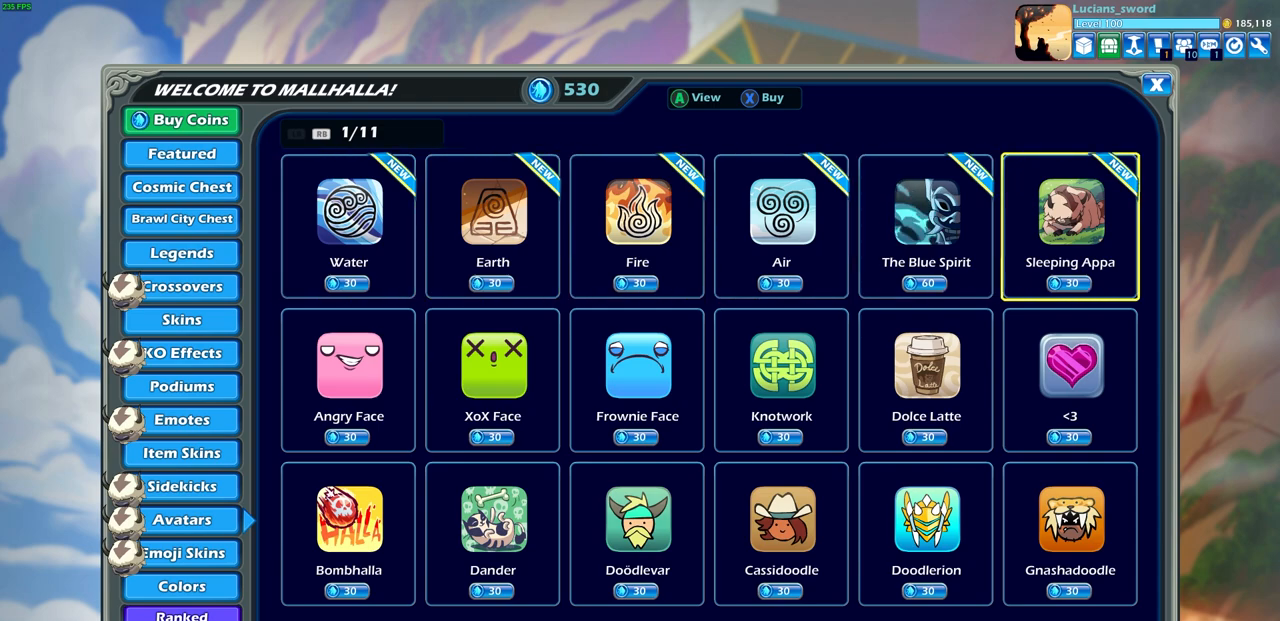
{"buttons": ["DPAD_LEFT"], "left_stick": "center", "events": [[50, "DPAD_LEFT", "down"], [167, "DPAD_LEFT", "up"], [267, "DPAD_LEFT", "down"], [350, "DPAD_LEFT", "up"], [450, "DPAD_LEFT", "down"]]}
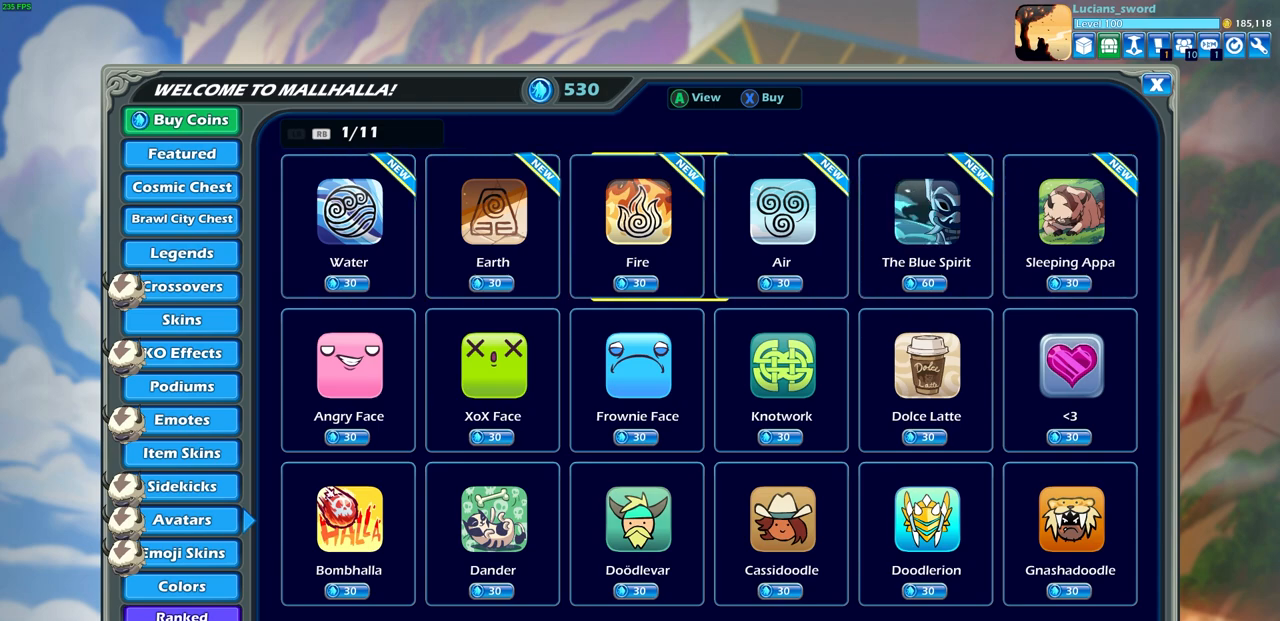
{"buttons": [], "left_stick": "center", "events": [[50, "DPAD_LEFT", "up"], [133, "DPAD_LEFT", "down"], [217, "DPAD_LEFT", "up"], [317, "DPAD_LEFT", "down"], [433, "DPAD_LEFT", "up"]]}
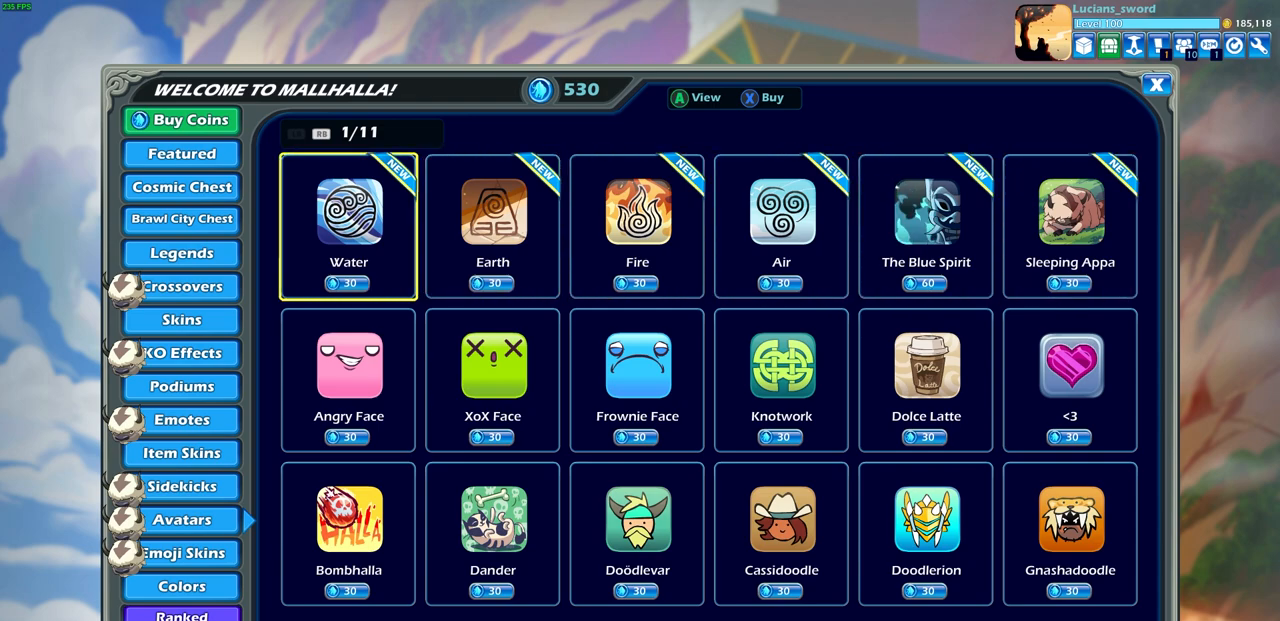
{"buttons": [], "left_stick": "center", "events": []}
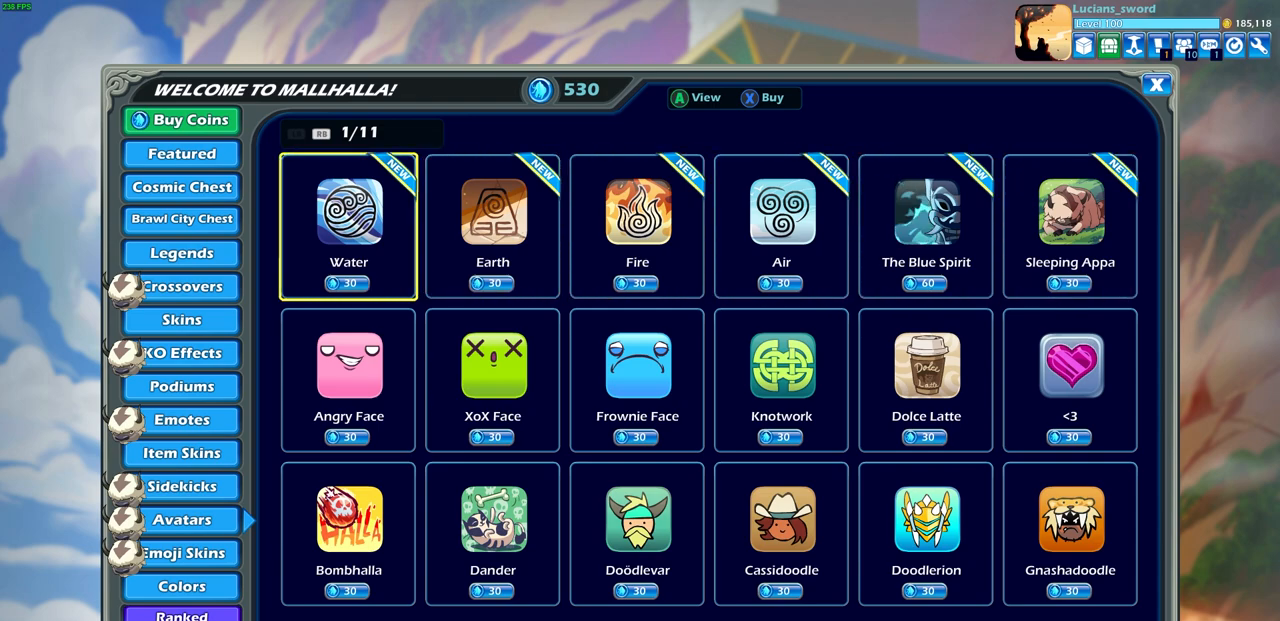
{"buttons": ["DPAD_RIGHT"], "left_stick": "center", "events": [[83, "DPAD_RIGHT", "down"], [133, "DPAD_RIGHT", "up"], [283, "DPAD_RIGHT", "down"], [367, "DPAD_RIGHT", "up"], [467, "DPAD_RIGHT", "down"]]}
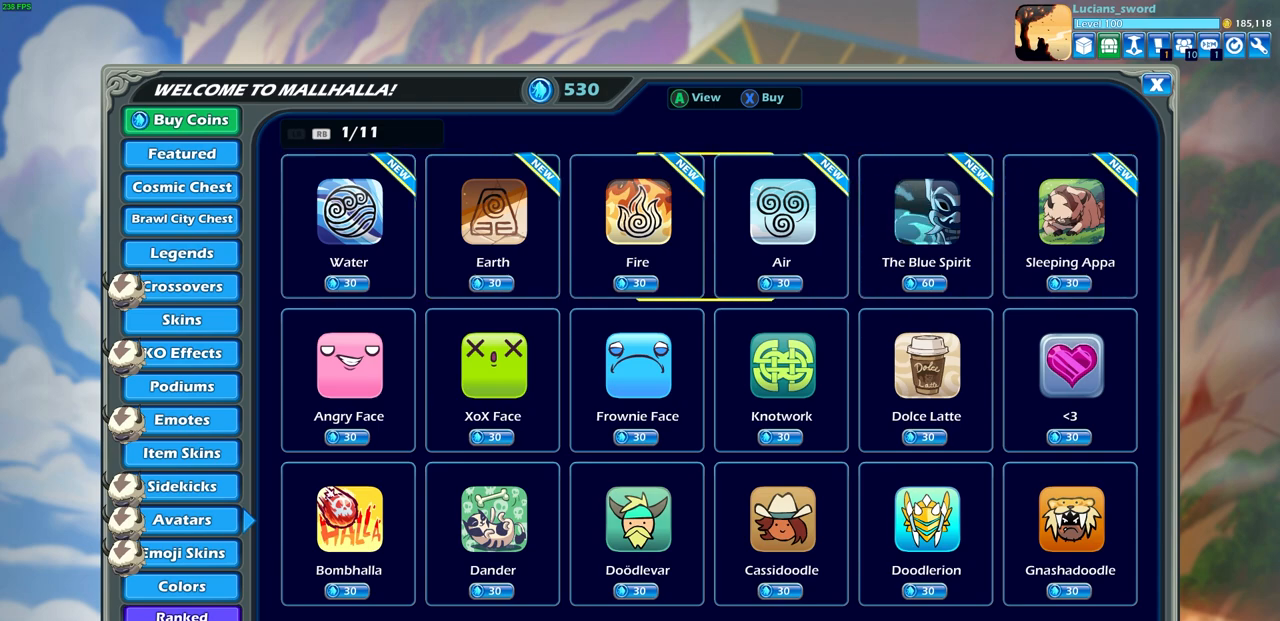
{"buttons": [], "left_stick": "center", "events": [[100, "DPAD_RIGHT", "up"]]}
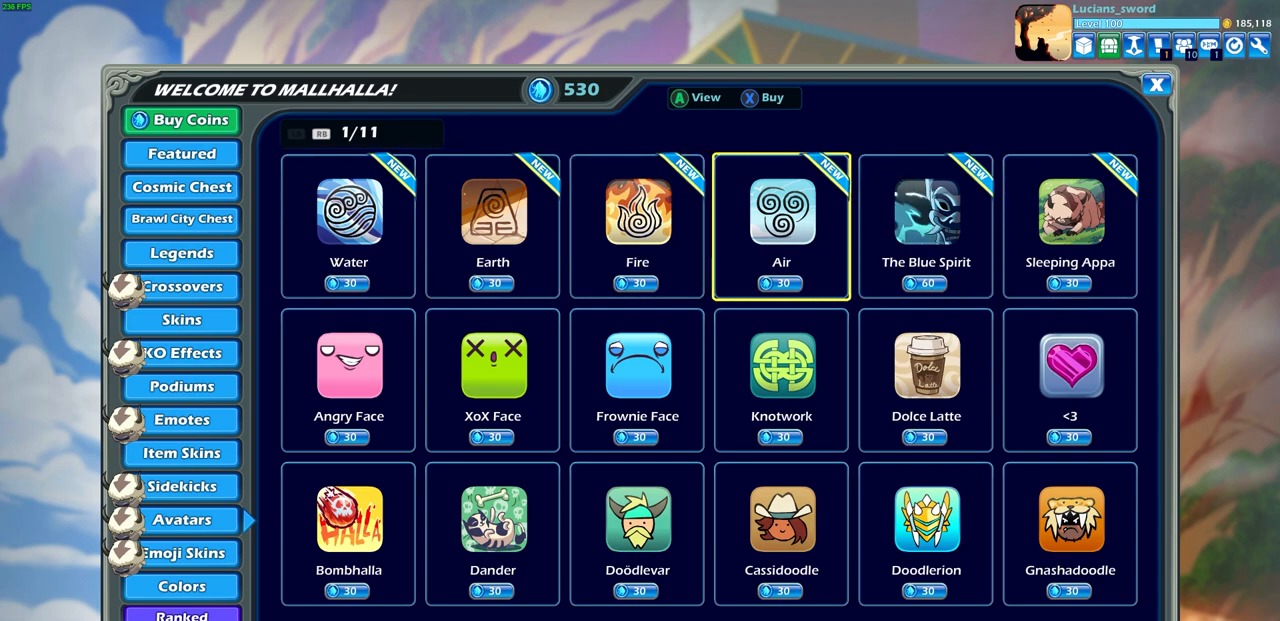
{"buttons": ["DPAD_LEFT"], "left_stick": "center", "events": [[83, "DPAD_LEFT", "down"], [217, "DPAD_LEFT", "up"], [300, "DPAD_LEFT", "down"], [417, "DPAD_LEFT", "up"], [483, "DPAD_LEFT", "down"]]}
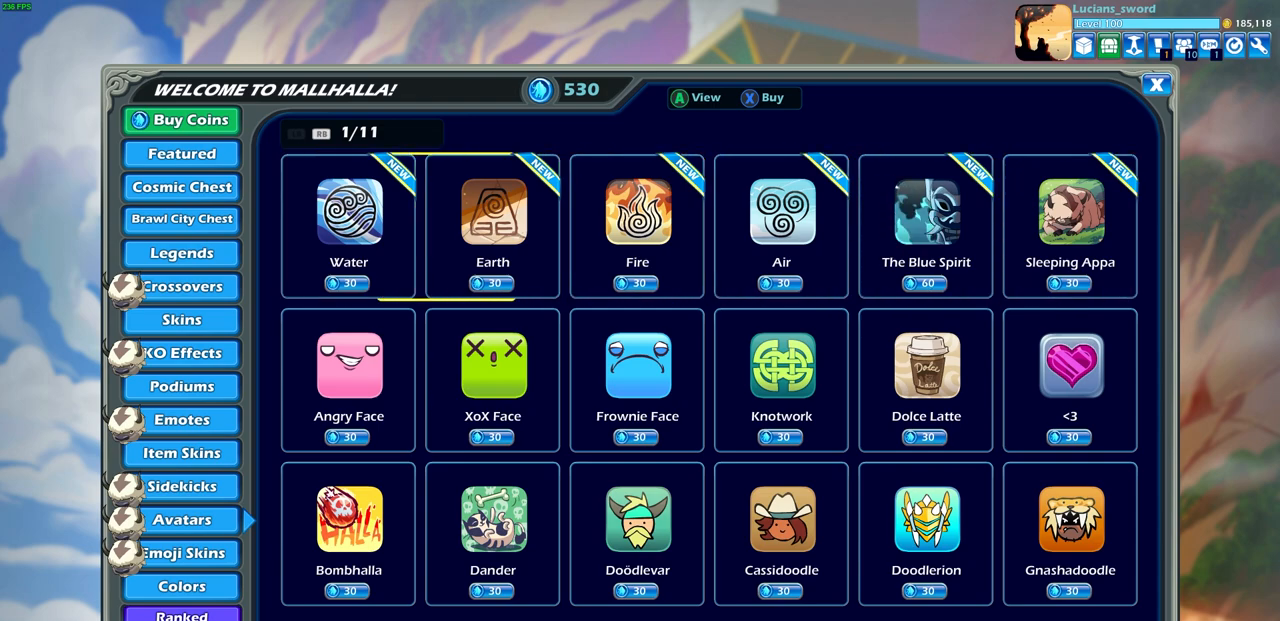
{"buttons": [], "left_stick": "center", "events": [[83, "DPAD_LEFT", "up"]]}
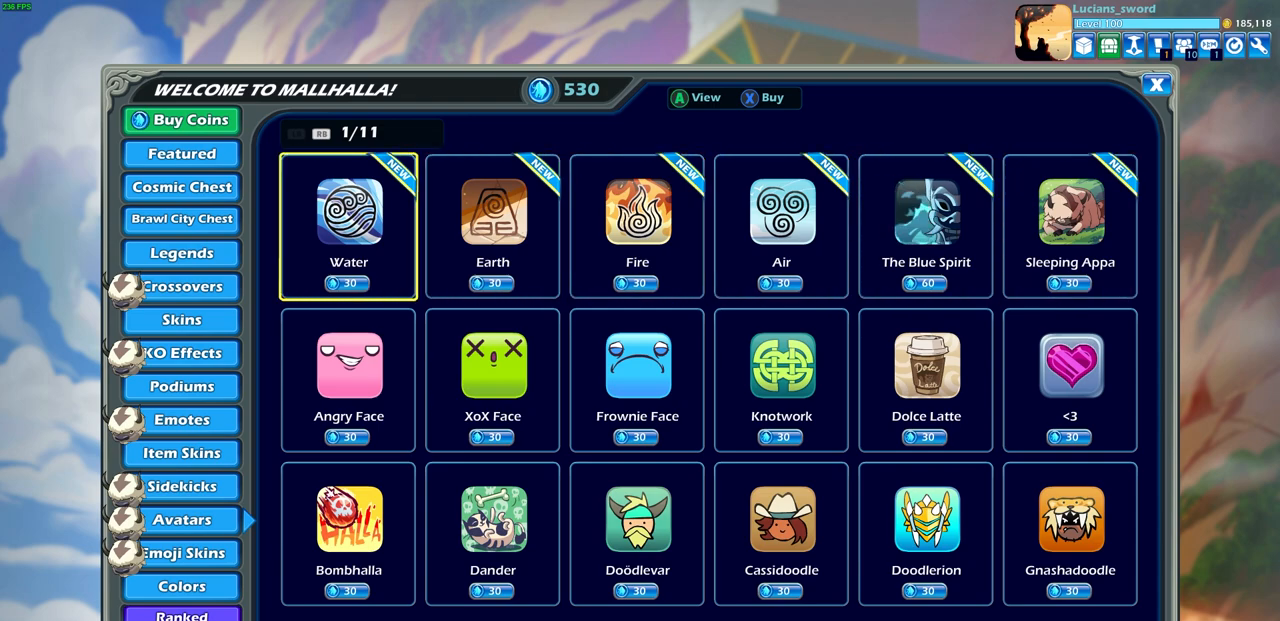
{"buttons": [], "left_stick": "center", "events": []}
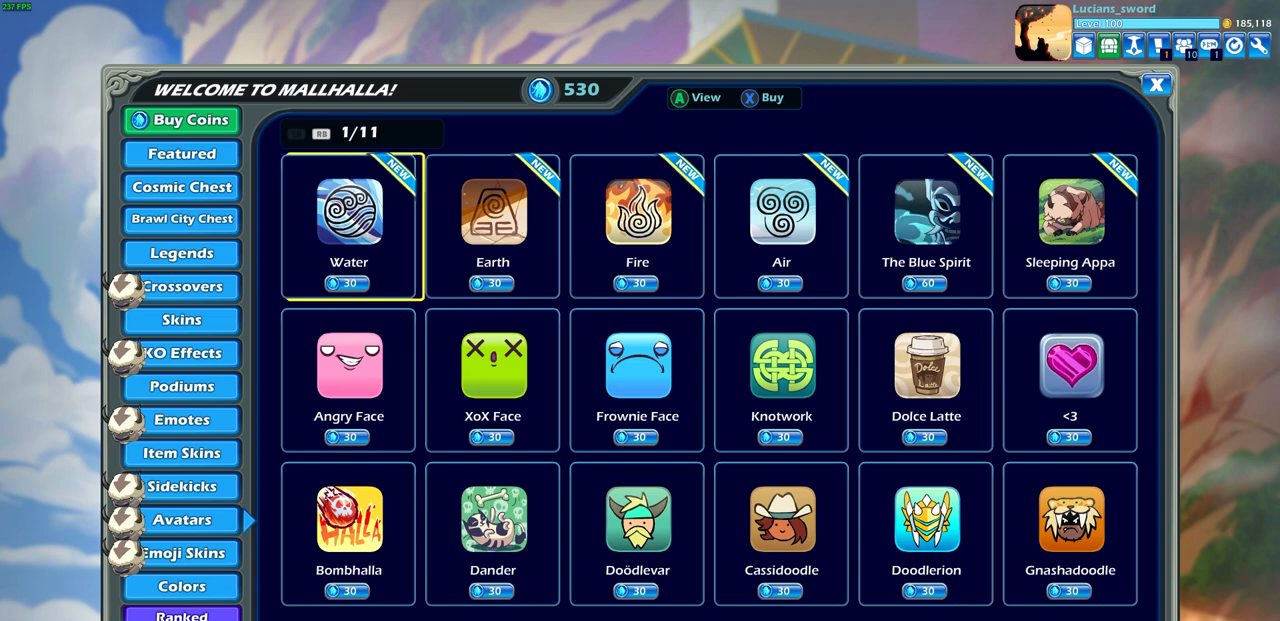
{"buttons": [], "left_stick": "center", "events": [[17, "DPAD_RIGHT", "down"], [67, "DPAD_RIGHT", "up"], [317, "DPAD_LEFT", "down"], [417, "DPAD_LEFT", "up"]]}
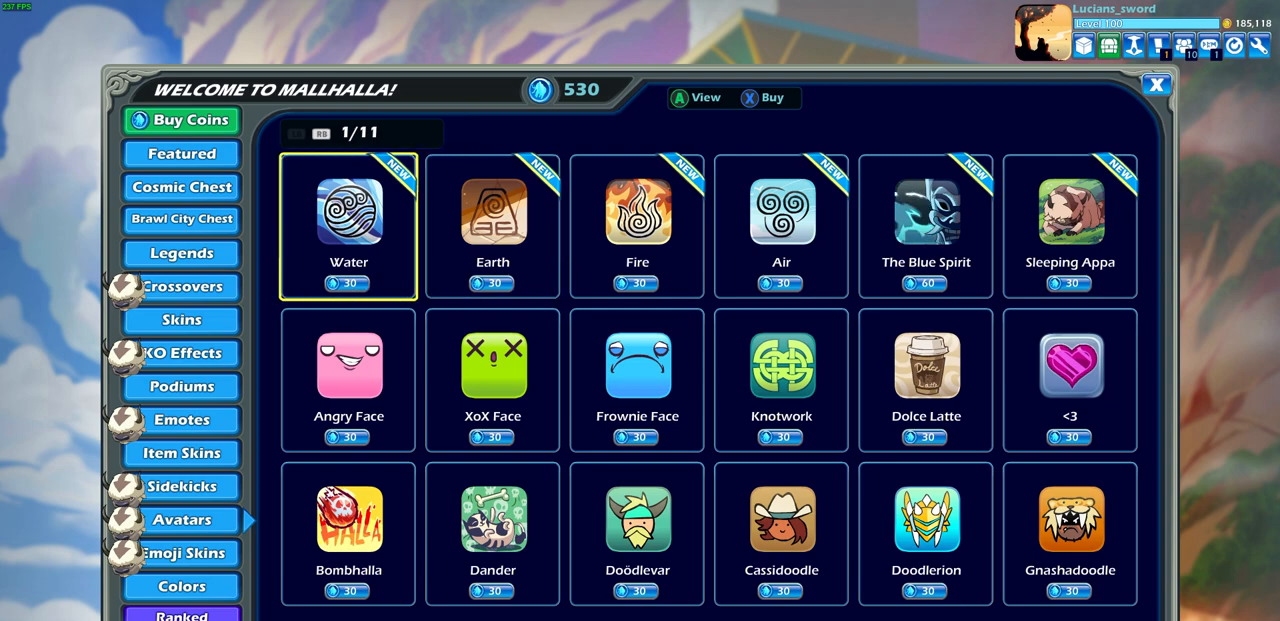
{"buttons": ["DPAD_RIGHT"], "left_stick": "center", "events": [[467, "DPAD_RIGHT", "down"]]}
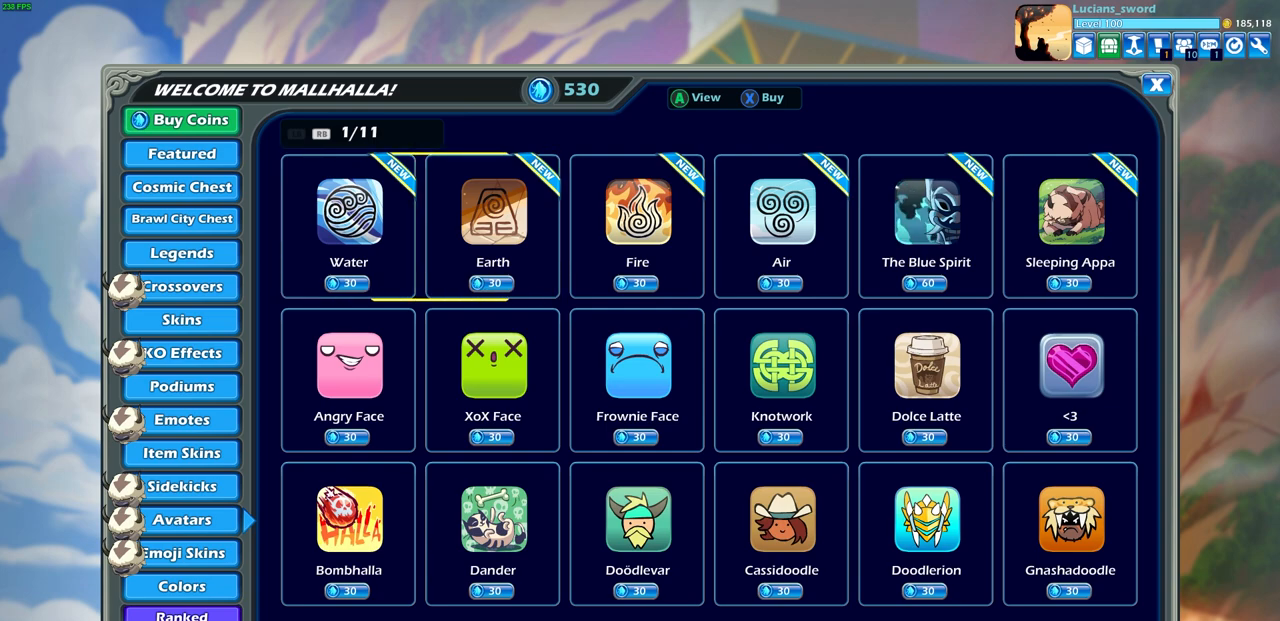
{"buttons": [], "left_stick": "center", "events": [[83, "DPAD_RIGHT", "up"]]}
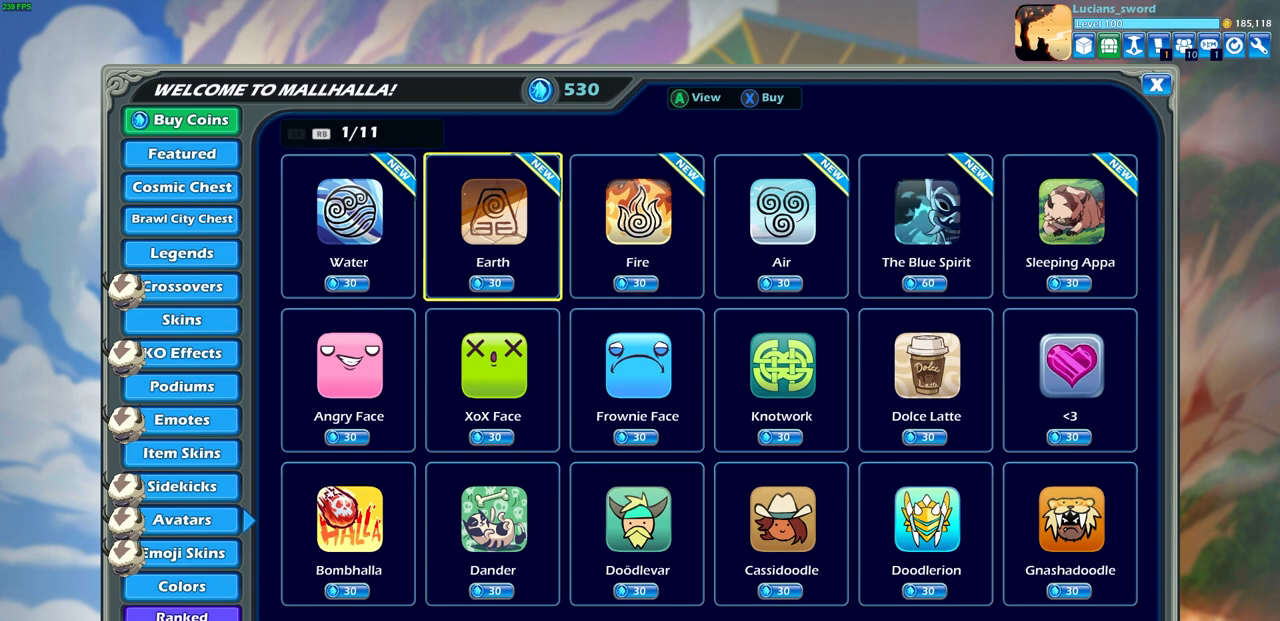
{"buttons": ["DPAD_RIGHT"], "left_stick": "center", "events": [[167, "DPAD_RIGHT", "down"], [250, "DPAD_RIGHT", "up"], [433, "DPAD_RIGHT", "down"]]}
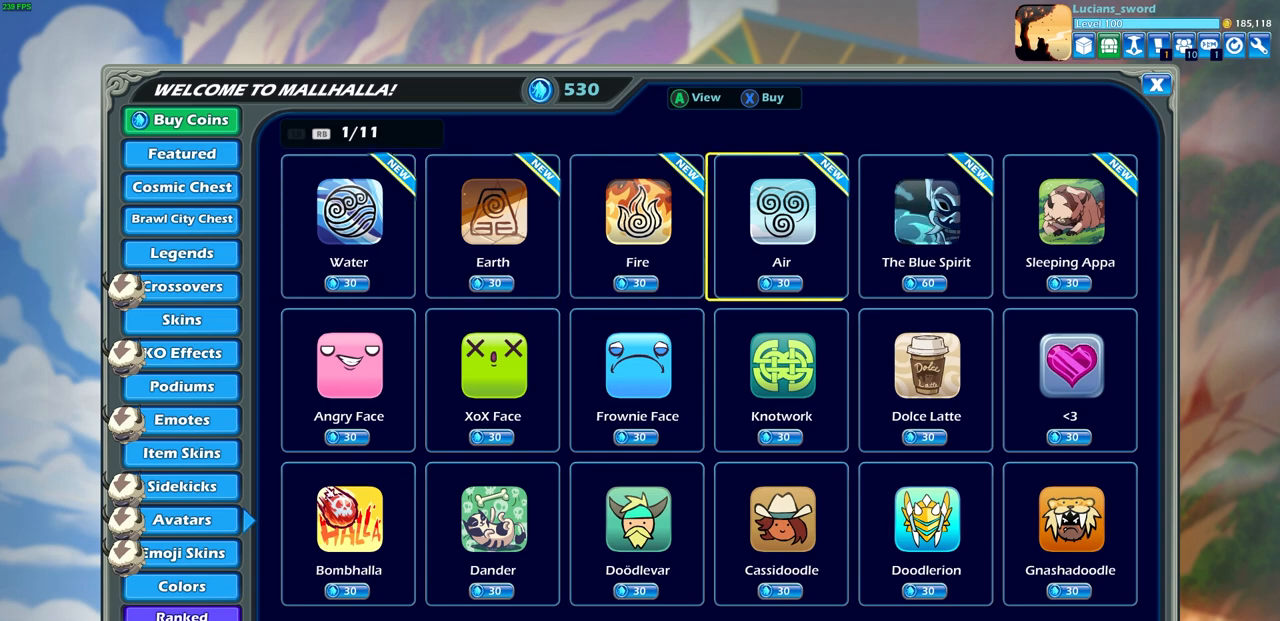
{"buttons": [], "left_stick": "center", "events": [[67, "DPAD_RIGHT", "up"]]}
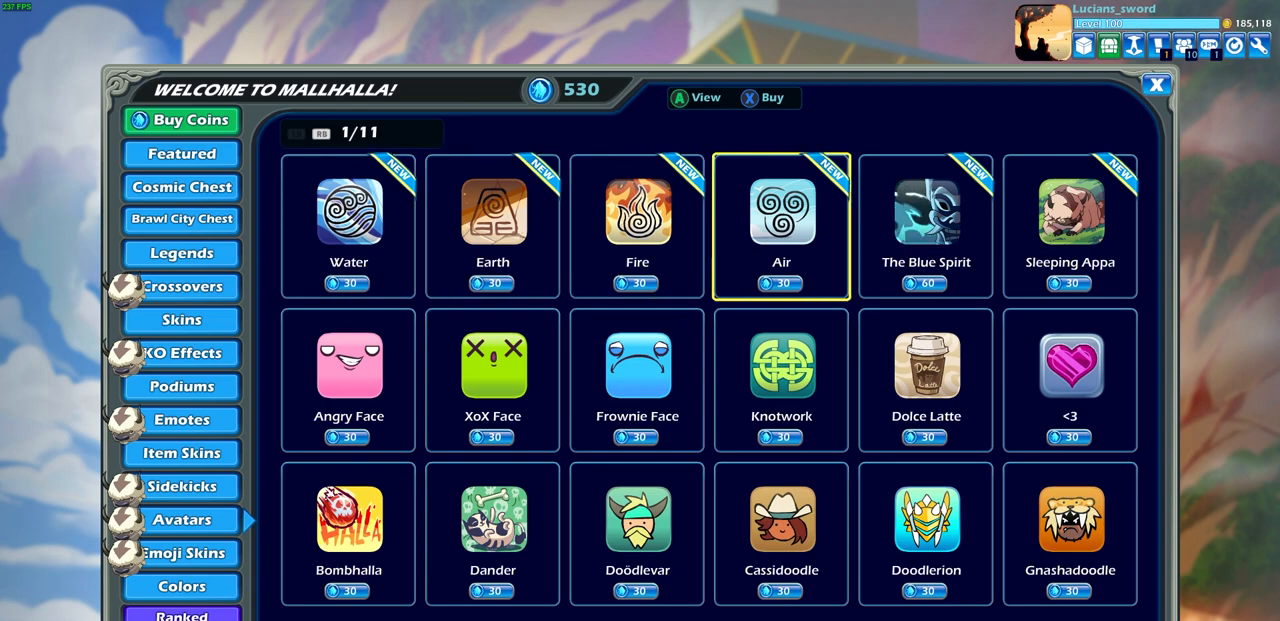
{"buttons": [], "left_stick": "center", "events": []}
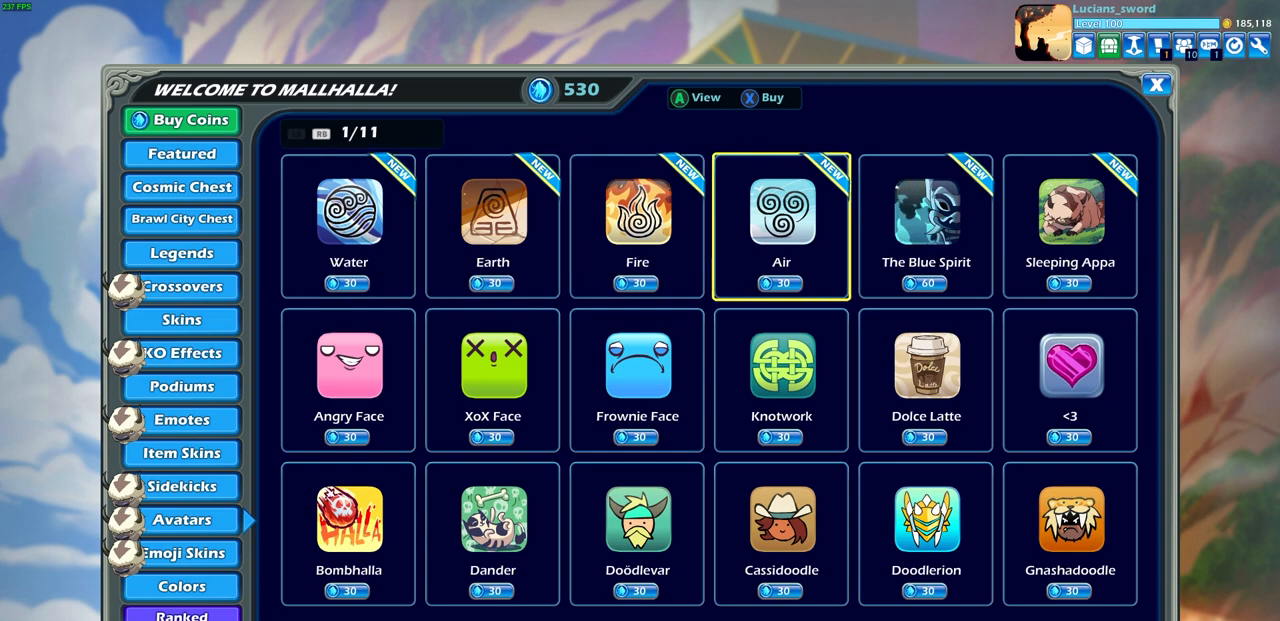
{"buttons": [], "left_stick": "center", "events": []}
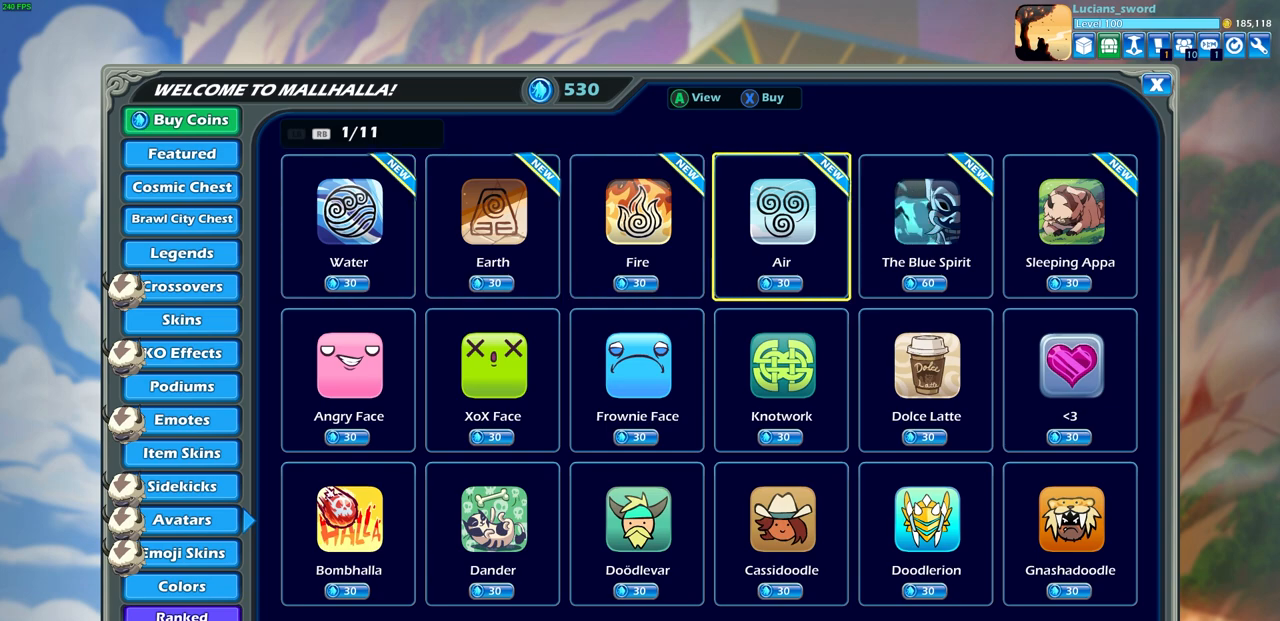
{"buttons": [], "left_stick": "center", "events": []}
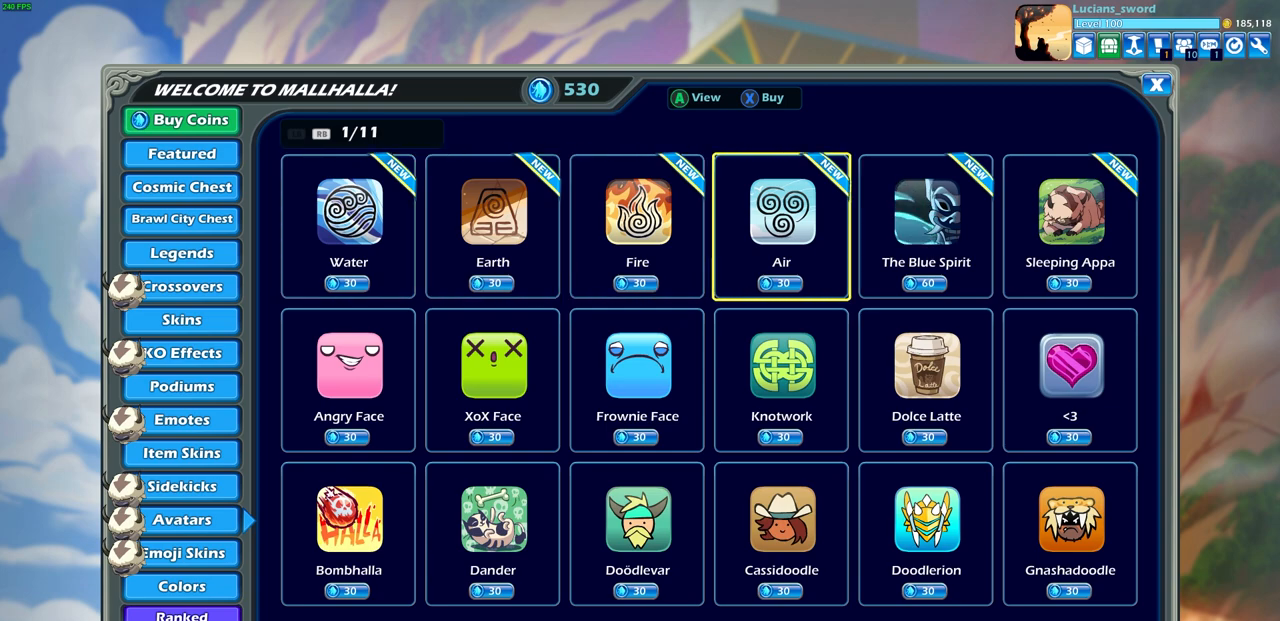
{"buttons": [], "left_stick": "center", "events": [[117, "DPAD_LEFT", "down"], [183, "DPAD_LEFT", "up"], [317, "DPAD_LEFT", "down"], [433, "DPAD_LEFT", "up"]]}
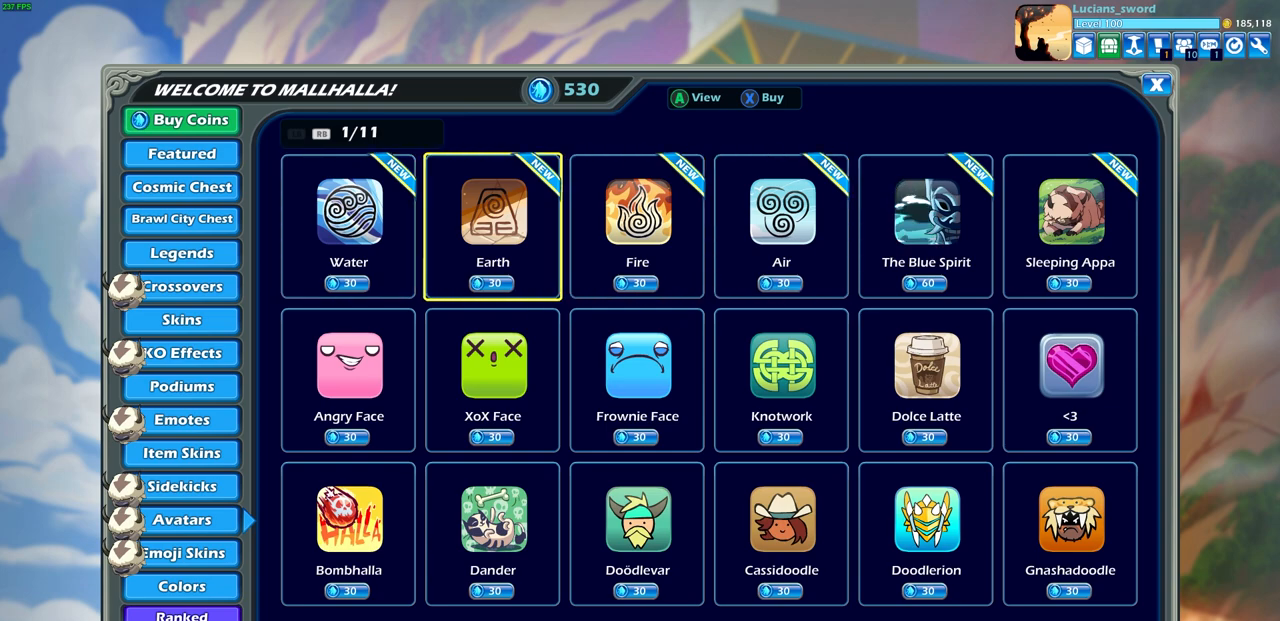
{"buttons": [], "left_stick": "center", "events": [[33, "DPAD_LEFT", "down"], [117, "DPAD_LEFT", "up"]]}
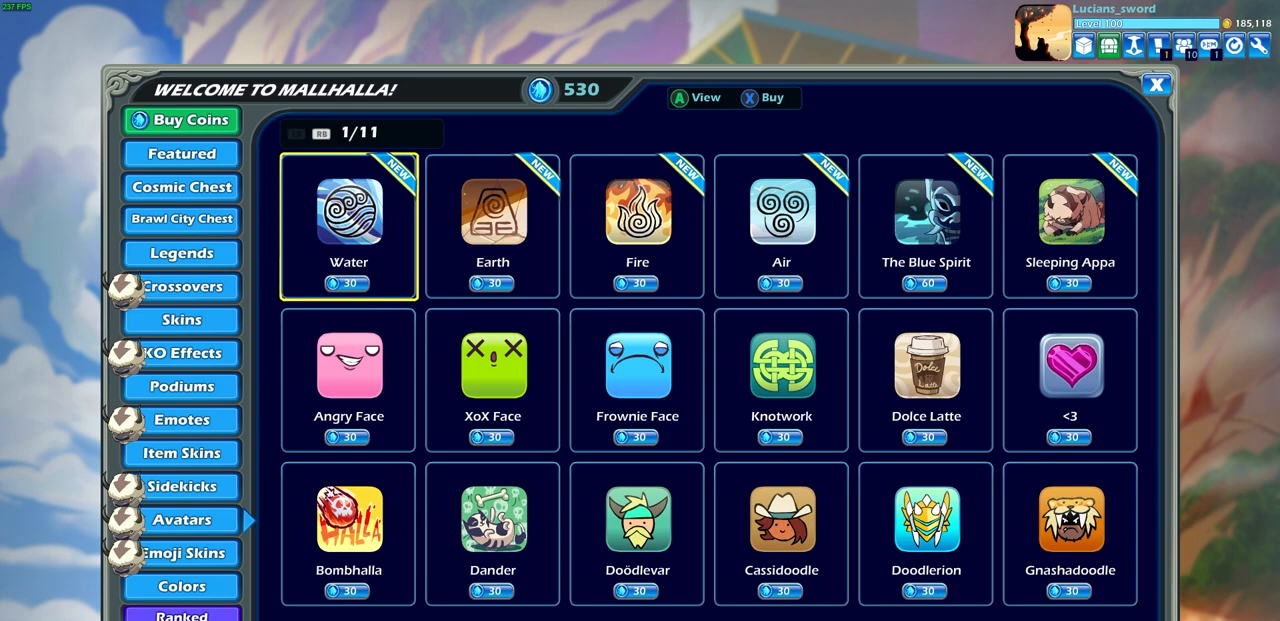
{"buttons": [], "left_stick": "center", "events": [[17, "DPAD_RIGHT", "down"], [100, "DPAD_RIGHT", "up"], [200, "DPAD_RIGHT", "down"], [267, "DPAD_RIGHT", "up"], [367, "DPAD_RIGHT", "down"], [467, "DPAD_RIGHT", "up"]]}